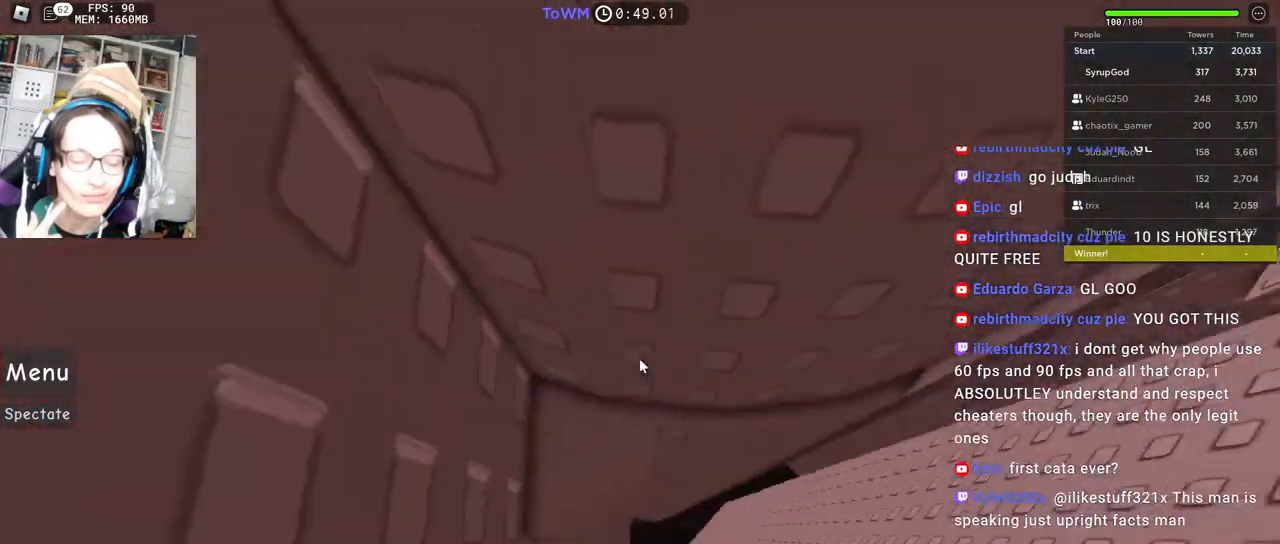
Gameplay with keyboard and mouse; each line is a JSON object with the keys and mouse buttons held at the frame after it. "events" lists presses ("down") and releases ("up") of "a", "ctrl", "d", "e", "q", "s", "shift", "space", "w", "mouse_left", "mouse_wheel", "mouse_right", "mouse_mb4" and "mouse_mb5" between this image and that frame as [ms after this image, input, new state], when the widget could be followed in between. "mouse_left", "mouse_wheel", "mouse_right", "mouse_mb4", "mouse_mb5" = the "left", "wheel", "right", "mb4", "mb5" buttons of the "mouse" list. No other keys are recorded. "wheel" means that the mouse wheel is clicked or scrolled. Mouse movement is not recorded.
{"keys": ["w"], "mouse": ["right"], "events": [[150, "w", "down"]]}
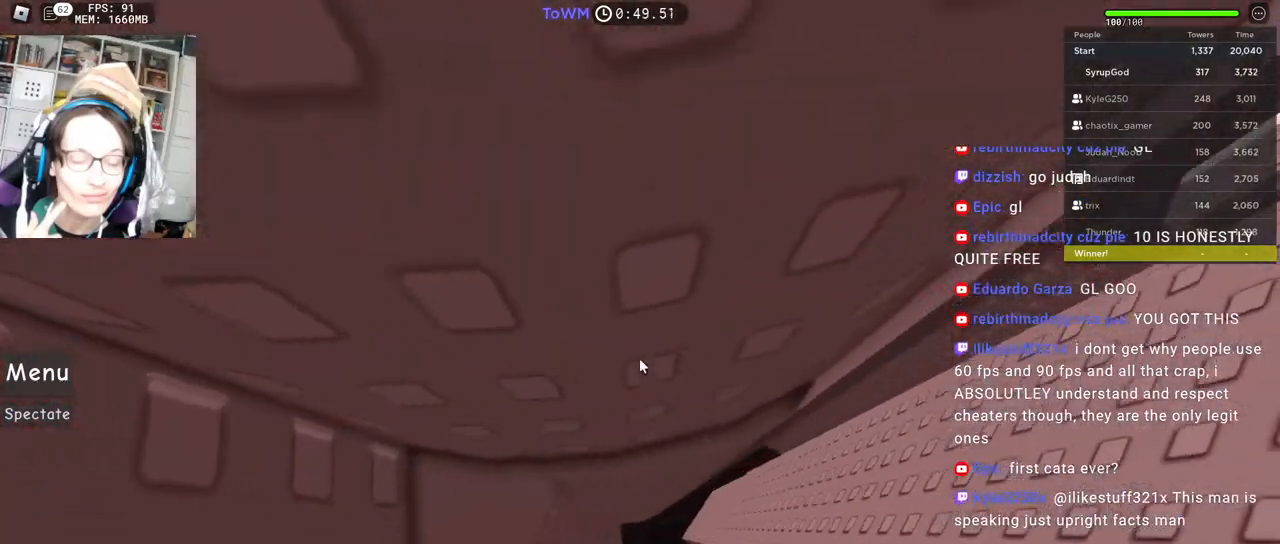
{"keys": ["d", "w"], "mouse": ["right"], "events": [[317, "d", "down"]]}
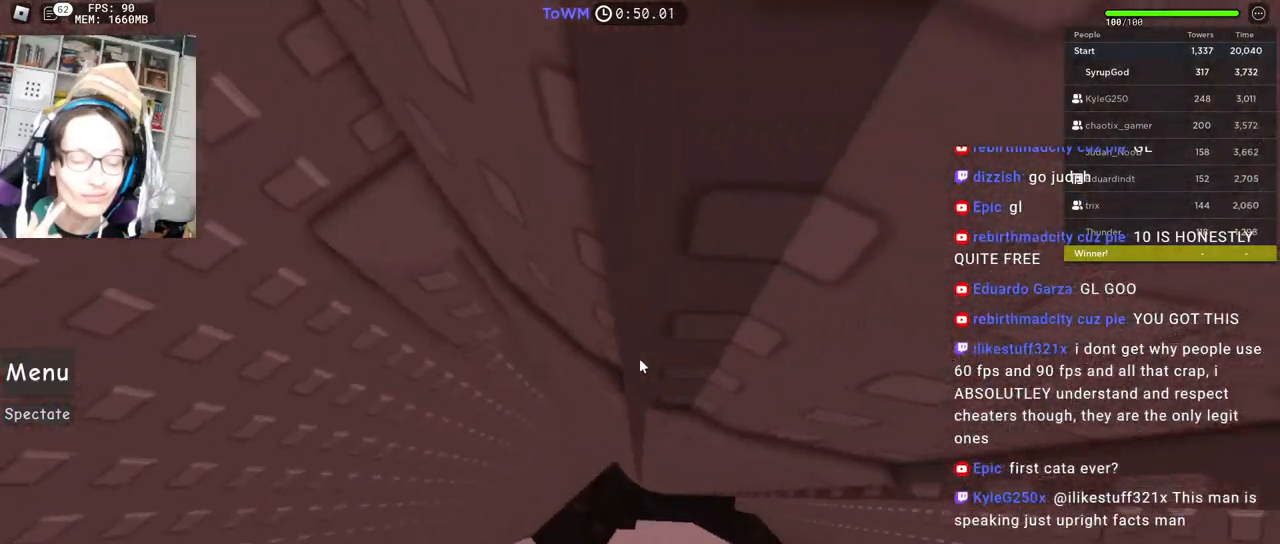
{"keys": [], "mouse": ["right"], "events": [[67, "d", "up"], [467, "w", "up"]]}
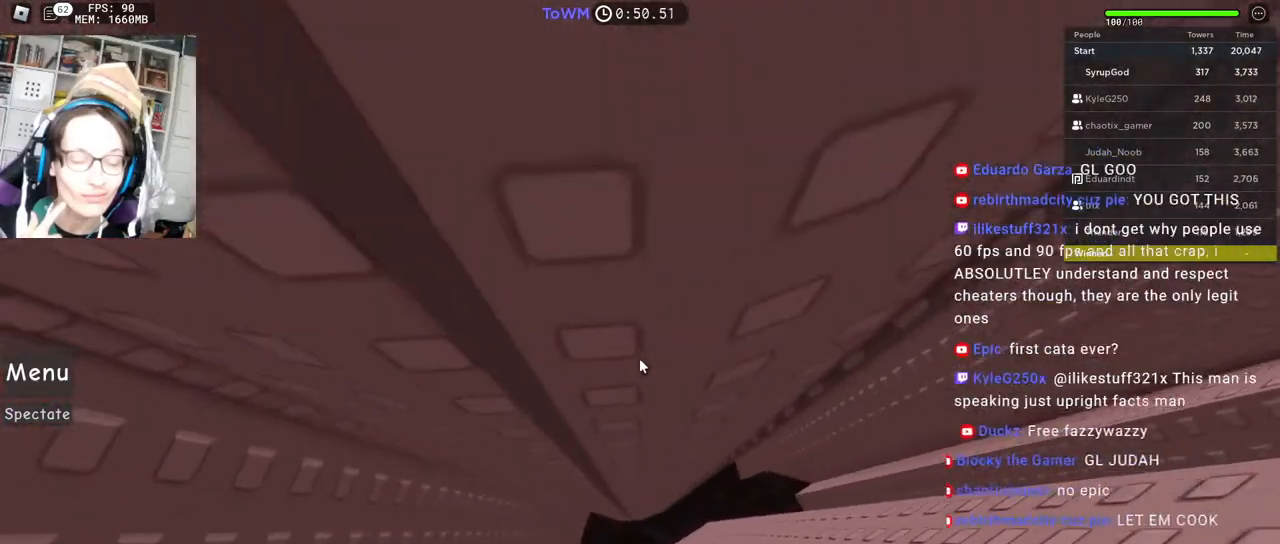
{"keys": [], "mouse": [], "events": [[17, "mouse_right", "up"]]}
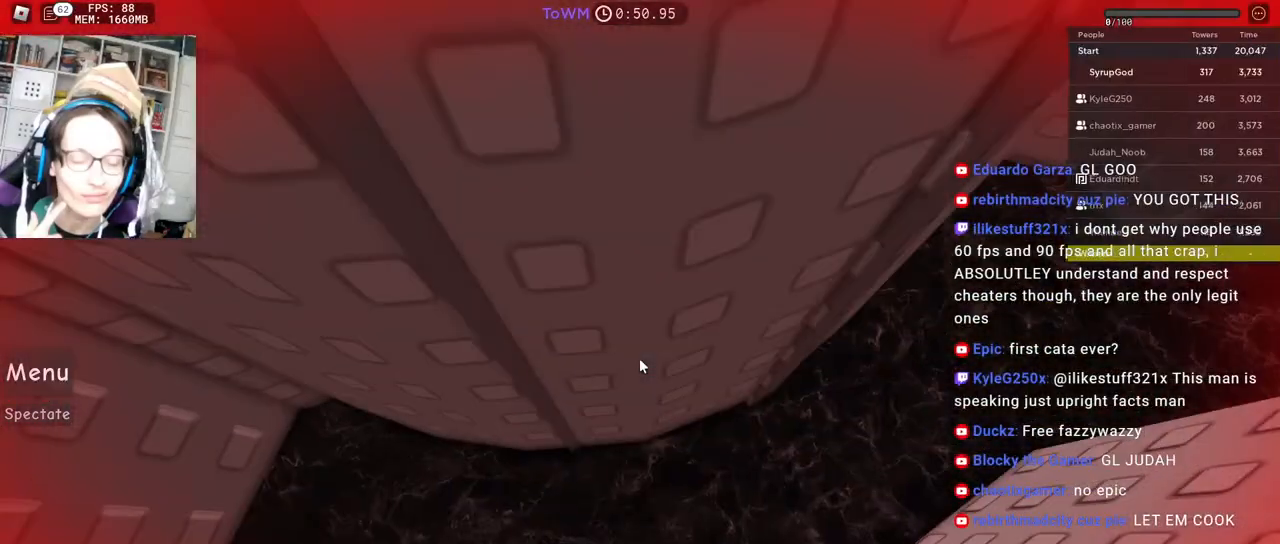
{"keys": [], "mouse": [], "events": []}
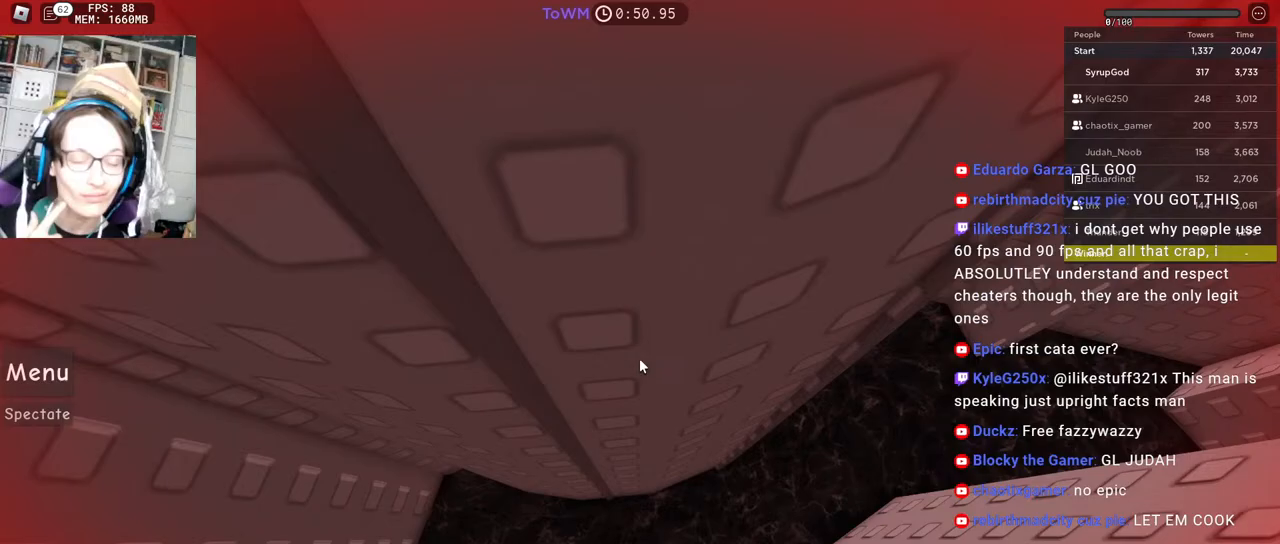
{"keys": [], "mouse": [], "events": []}
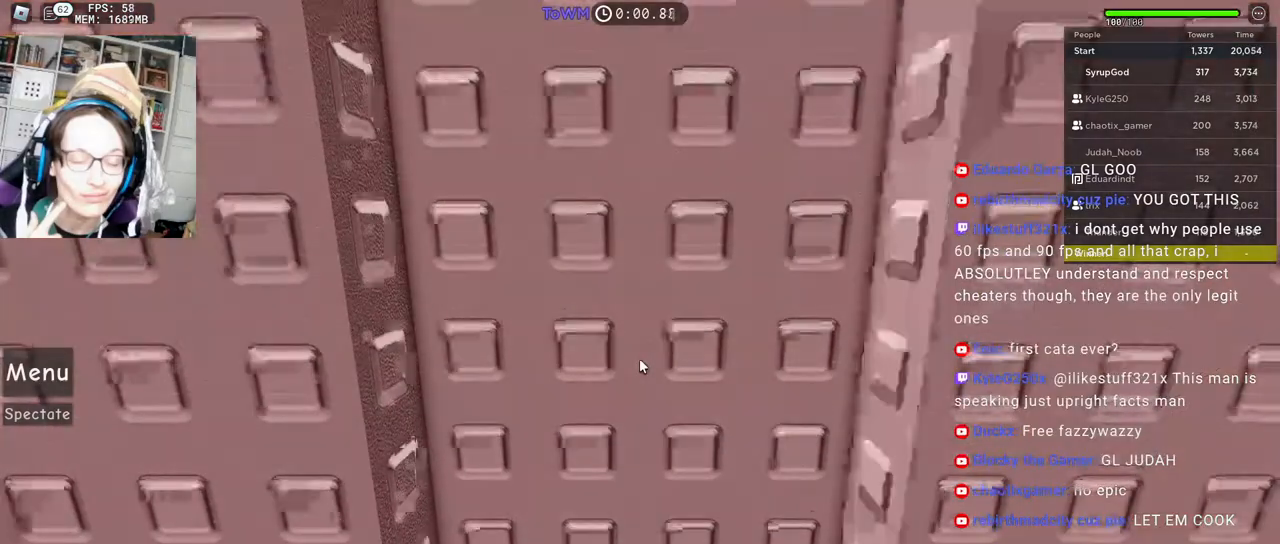
{"keys": [], "mouse": ["right"], "events": [[234, "mouse_right", "down"]]}
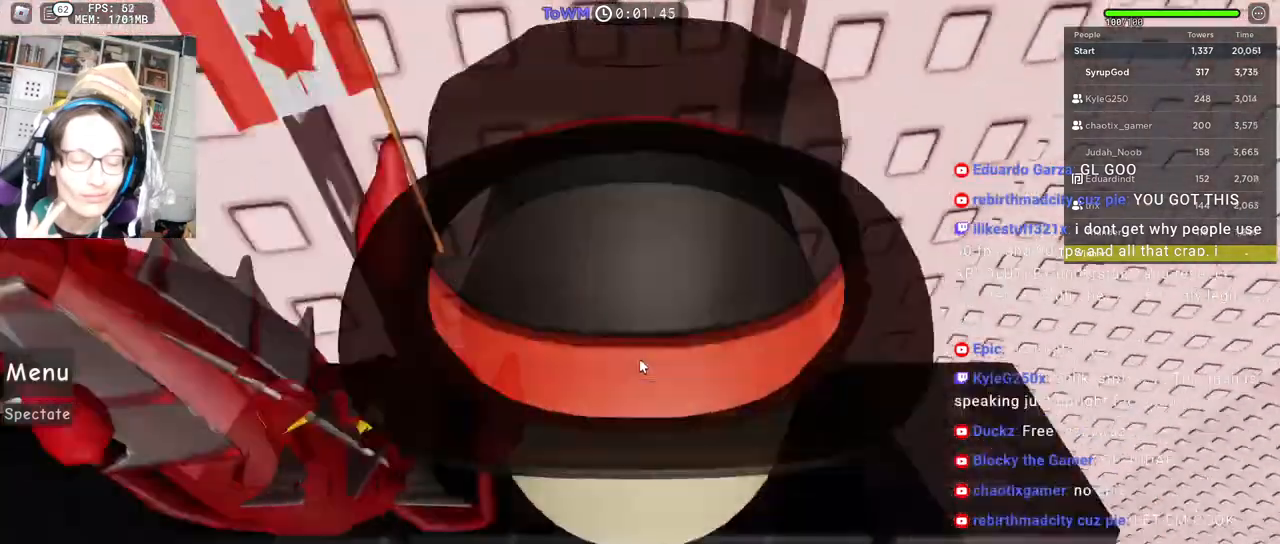
{"keys": ["w"], "mouse": ["right"], "events": [[234, "d", "down"], [234, "w", "down"], [500, "d", "up"]]}
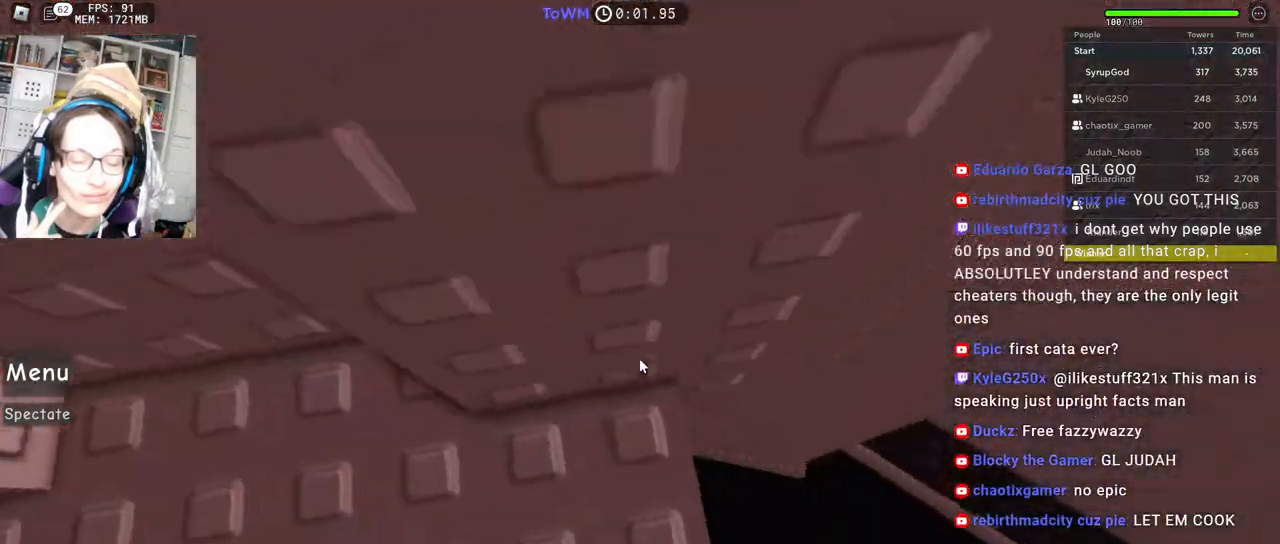
{"keys": ["d"], "mouse": ["right"], "events": [[17, "w", "up"], [100, "d", "down"], [100, "w", "down"], [234, "w", "up"], [267, "space", "down"], [334, "space", "up"]]}
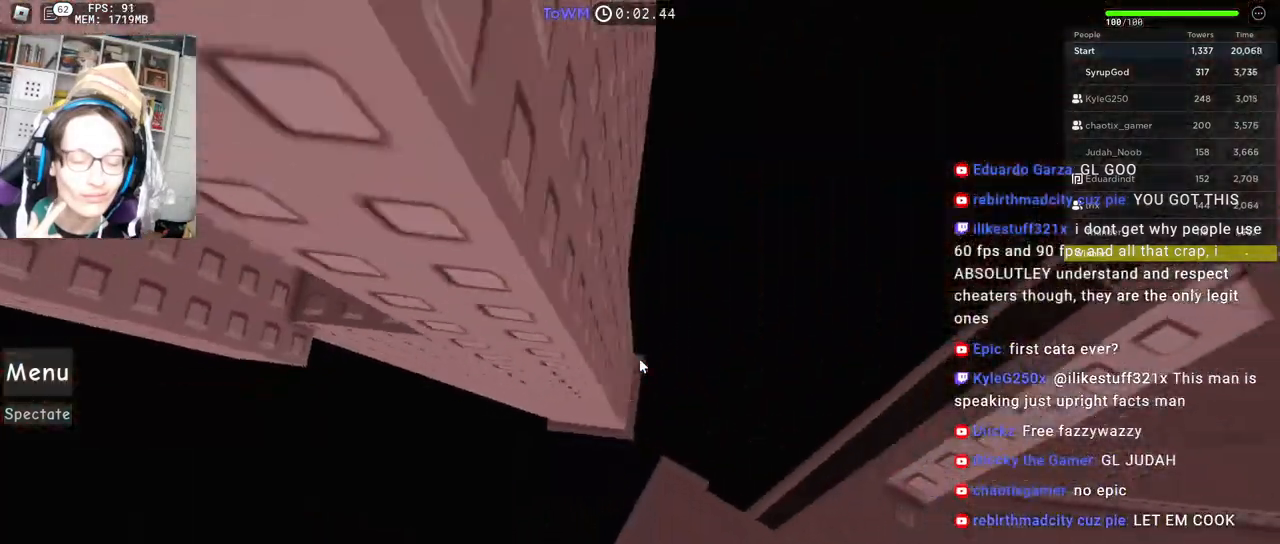
{"keys": [], "mouse": [], "events": [[350, "d", "up"], [434, "mouse_right", "up"]]}
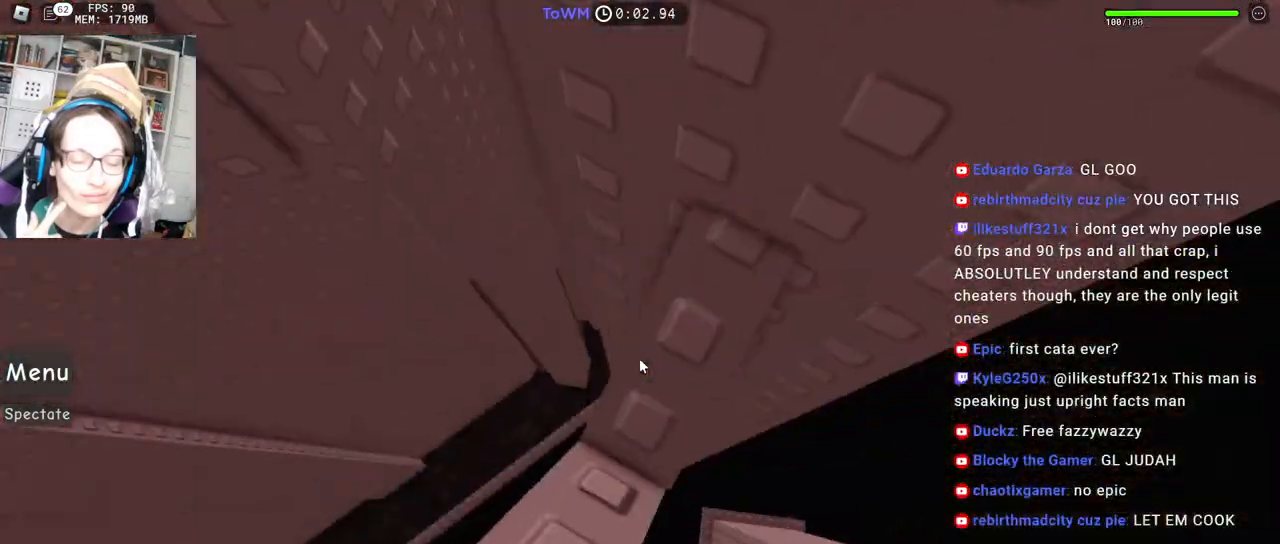
{"keys": [], "mouse": ["right"], "events": [[300, "mouse_right", "down"], [334, "a", "down"], [334, "s", "down"], [367, "a", "up"], [384, "s", "up"]]}
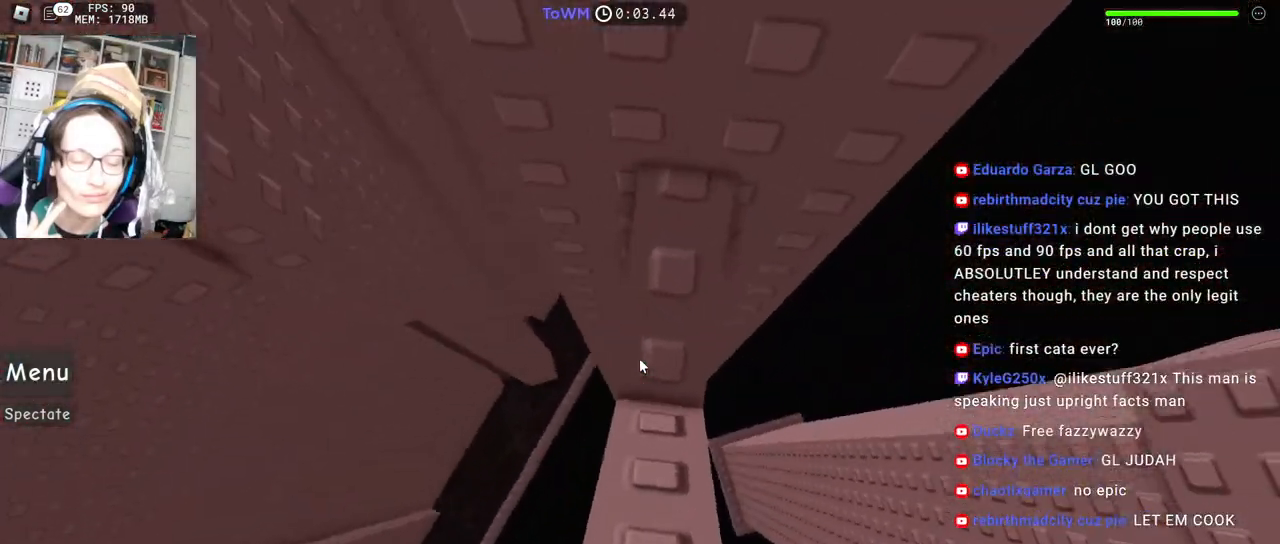
{"keys": ["a"], "mouse": ["right"], "events": [[150, "a", "down"], [317, "space", "down"], [384, "space", "up"]]}
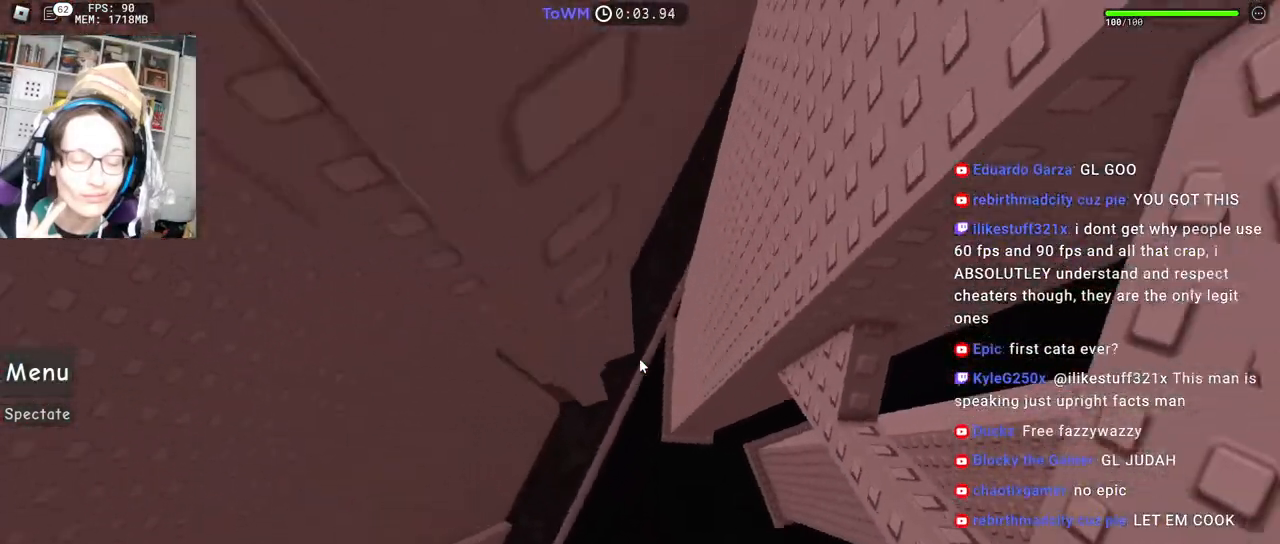
{"keys": ["a", "shift", "w"], "mouse": ["right"], "events": [[434, "shift", "down"], [467, "w", "down"]]}
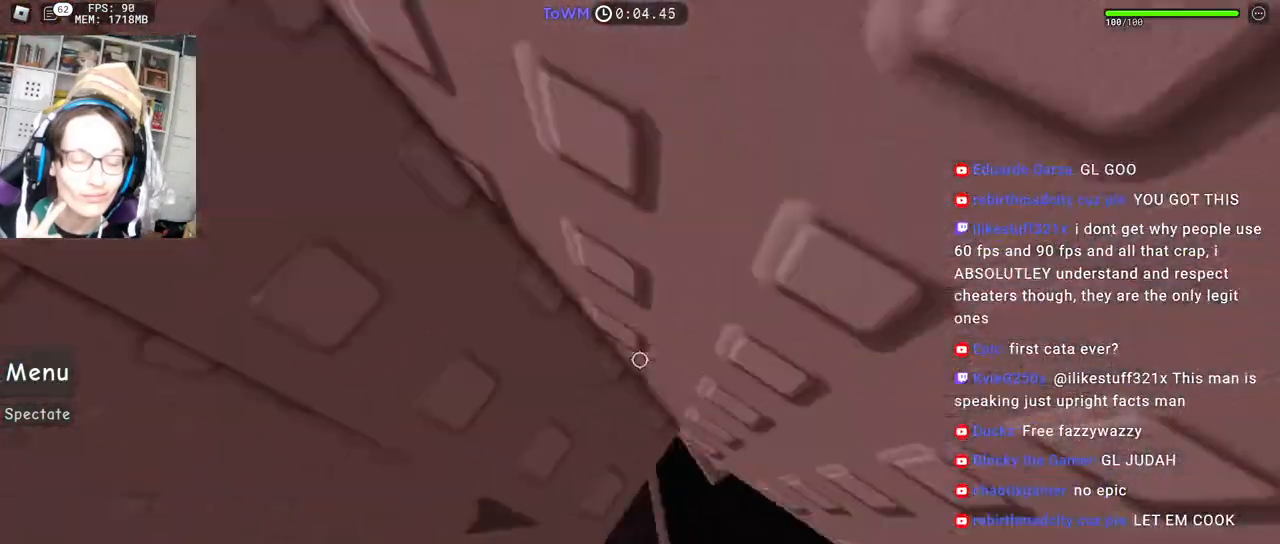
{"keys": [], "mouse": ["right"], "events": [[100, "a", "up"], [100, "shift", "up"], [434, "w", "up"]]}
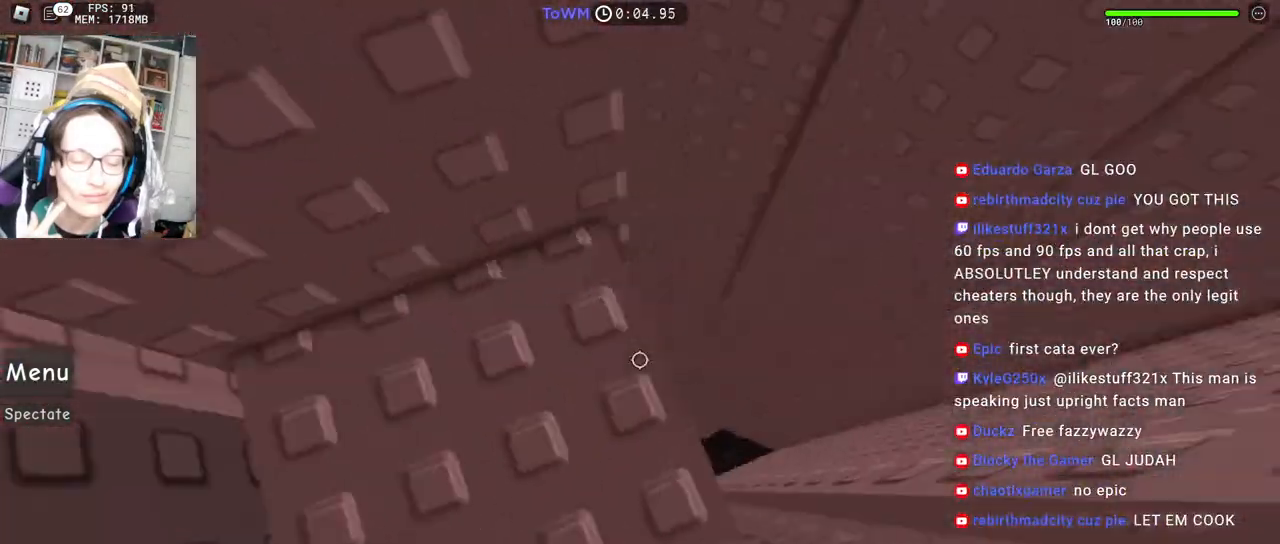
{"keys": [], "mouse": ["right"], "events": [[117, "w", "down"], [250, "w", "up"], [384, "d", "down"], [384, "w", "down"], [450, "d", "up"], [467, "w", "up"]]}
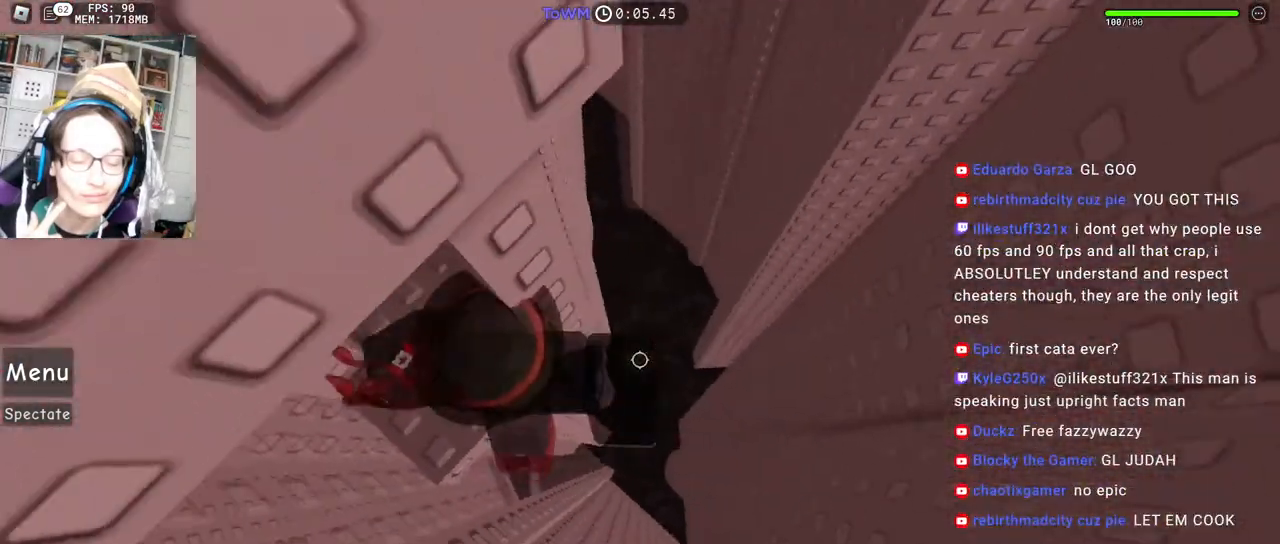
{"keys": ["d"], "mouse": ["right"], "events": [[200, "d", "down"], [317, "space", "down"], [400, "space", "up"]]}
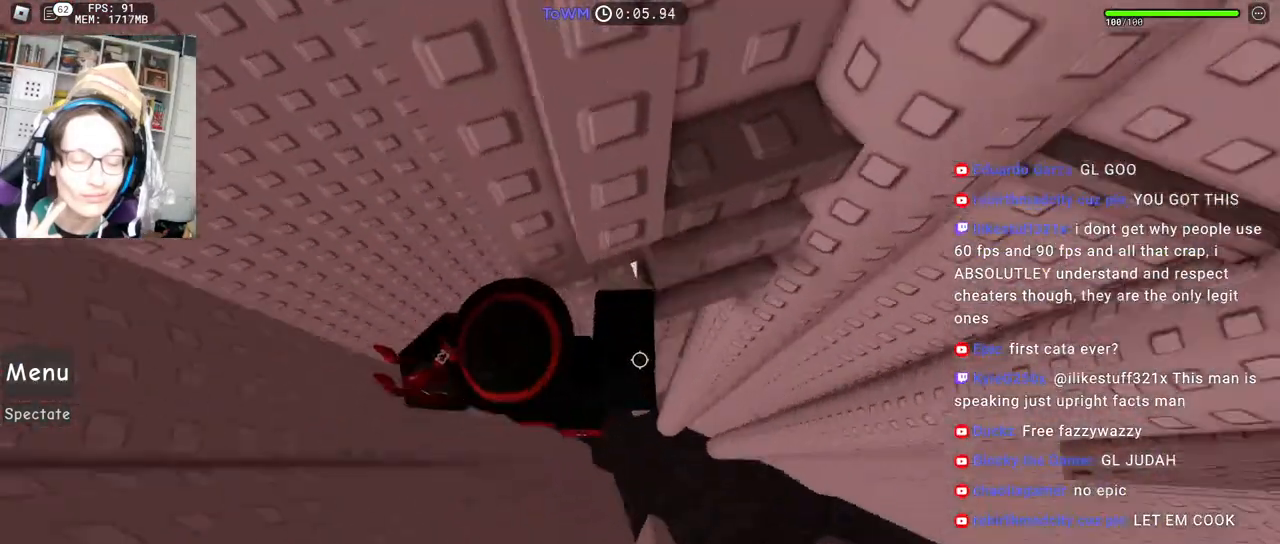
{"keys": ["d", "w"], "mouse": ["right"], "events": [[50, "w", "down"], [217, "d", "up"], [250, "mouse_wheel", "down"], [267, "mouse_wheel", "up"], [300, "shift", "down"], [367, "d", "down"], [467, "shift", "up"]]}
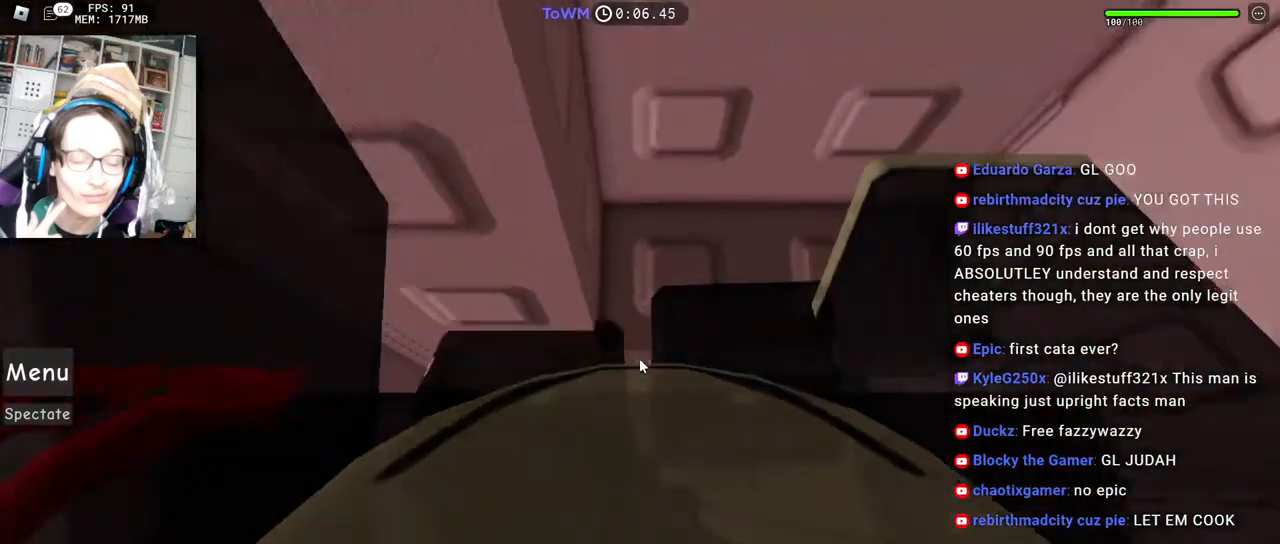
{"keys": [], "mouse": ["right"], "events": [[234, "a", "down"], [267, "d", "up"], [350, "w", "up"], [367, "a", "up"]]}
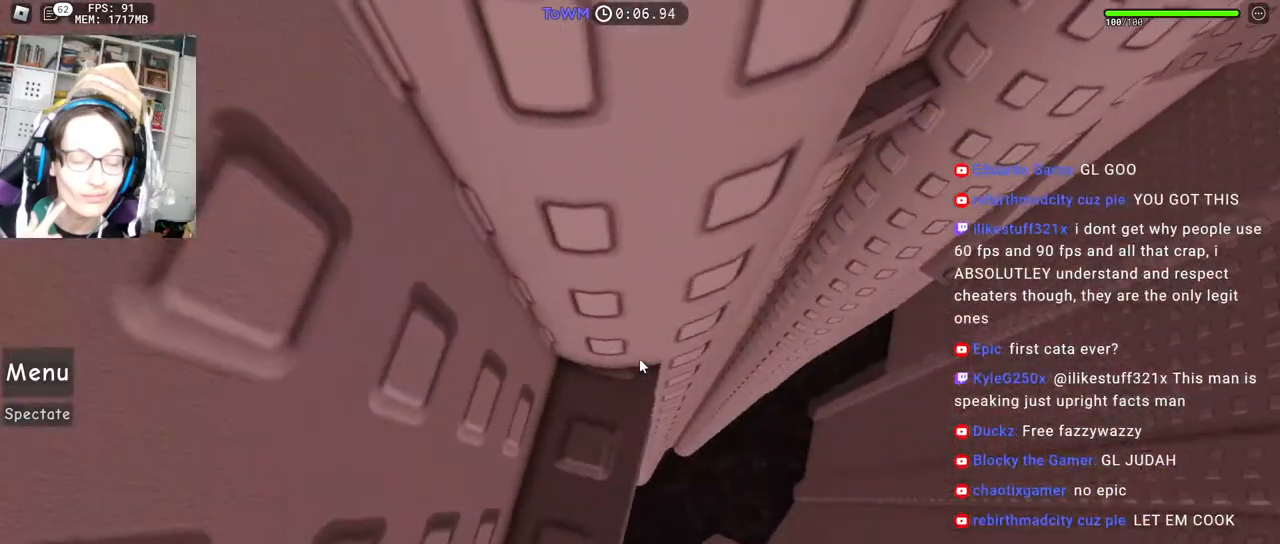
{"keys": [], "mouse": [], "events": [[167, "mouse_wheel", "down"], [267, "mouse_wheel", "up"], [284, "mouse_right", "up"]]}
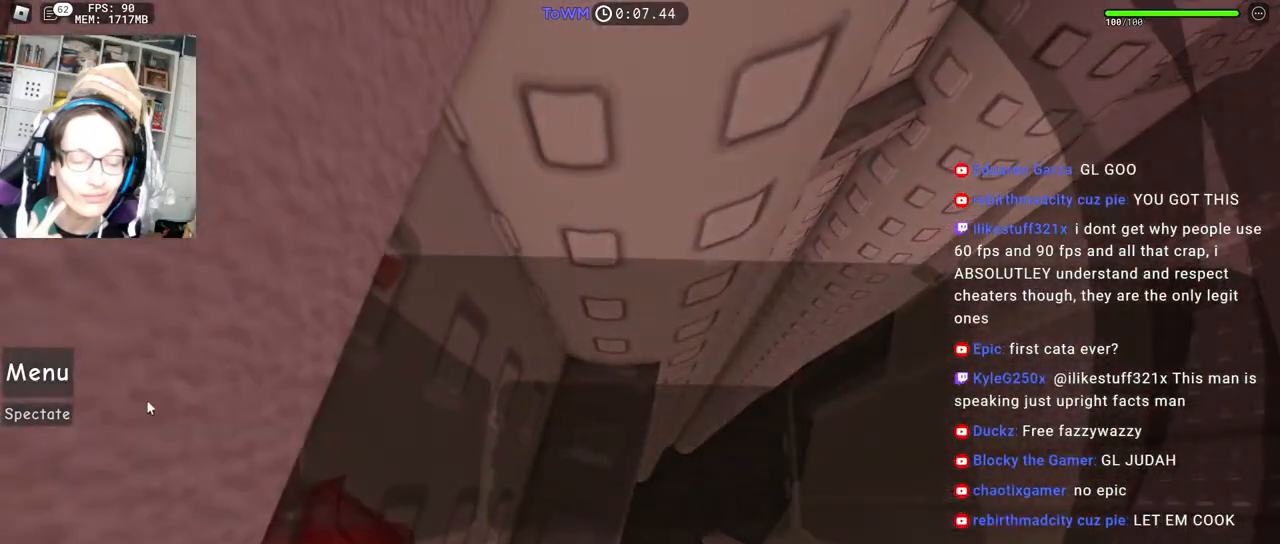
{"keys": [], "mouse": [], "events": [[200, "mouse_left", "down"], [250, "mouse_left", "up"]]}
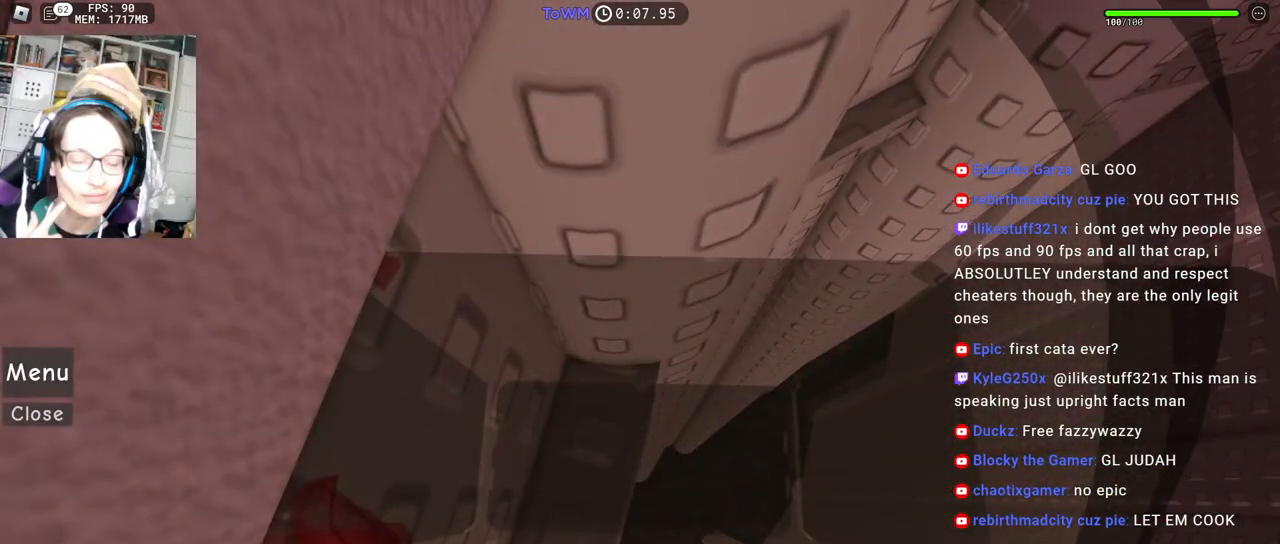
{"keys": [], "mouse": [], "events": [[17, "mouse_left", "down"], [100, "mouse_left", "up"], [200, "mouse_left", "down"], [267, "mouse_left", "up"]]}
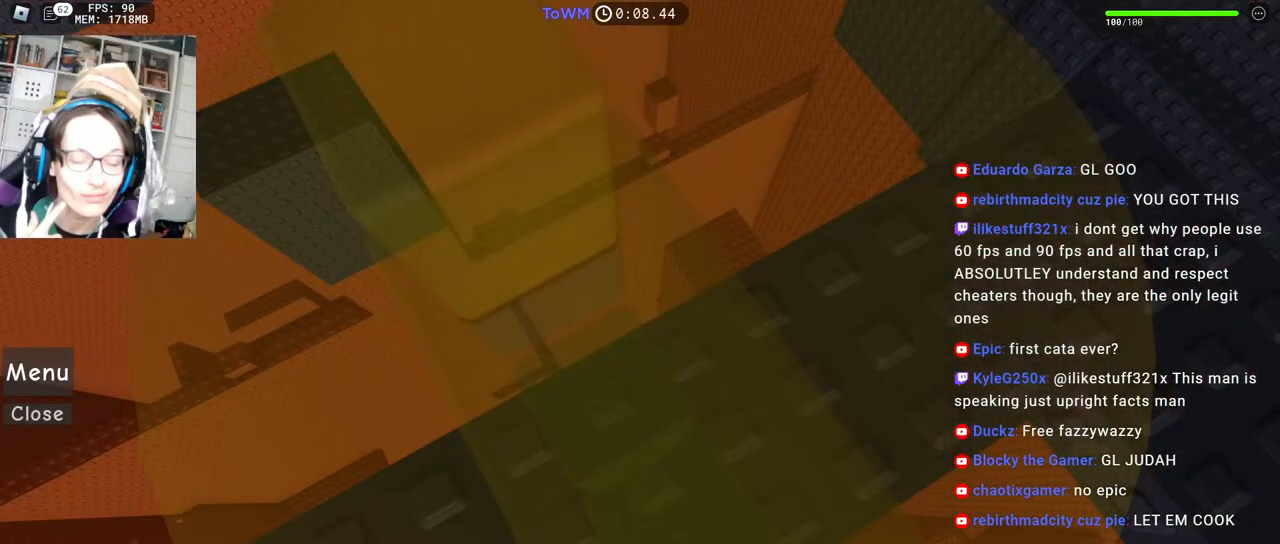
{"keys": [], "mouse": [], "events": [[17, "mouse_left", "down"], [100, "mouse_left", "up"], [317, "mouse_left", "down"], [384, "mouse_left", "up"]]}
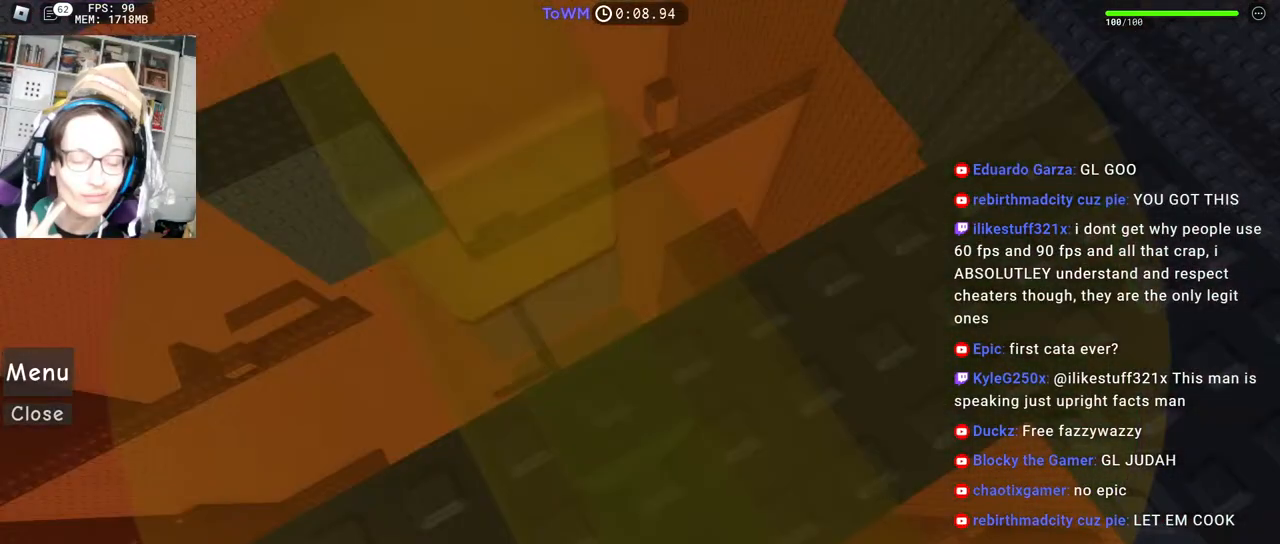
{"keys": [], "mouse": [], "events": [[50, "mouse_right", "down"], [267, "mouse_right", "up"]]}
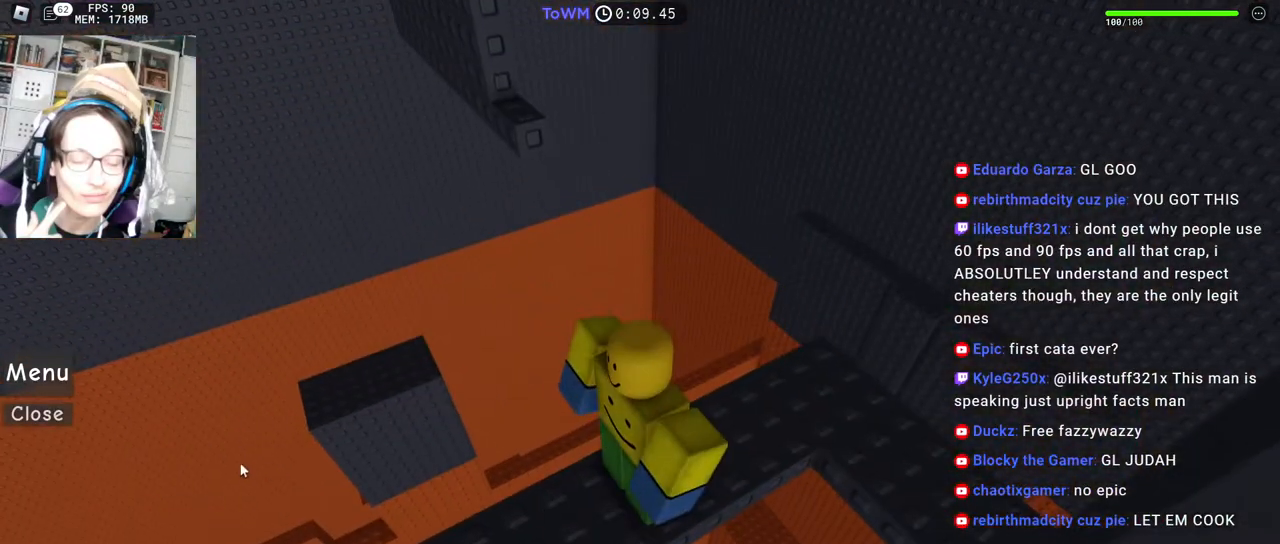
{"keys": [], "mouse": ["right"], "events": [[484, "mouse_right", "down"]]}